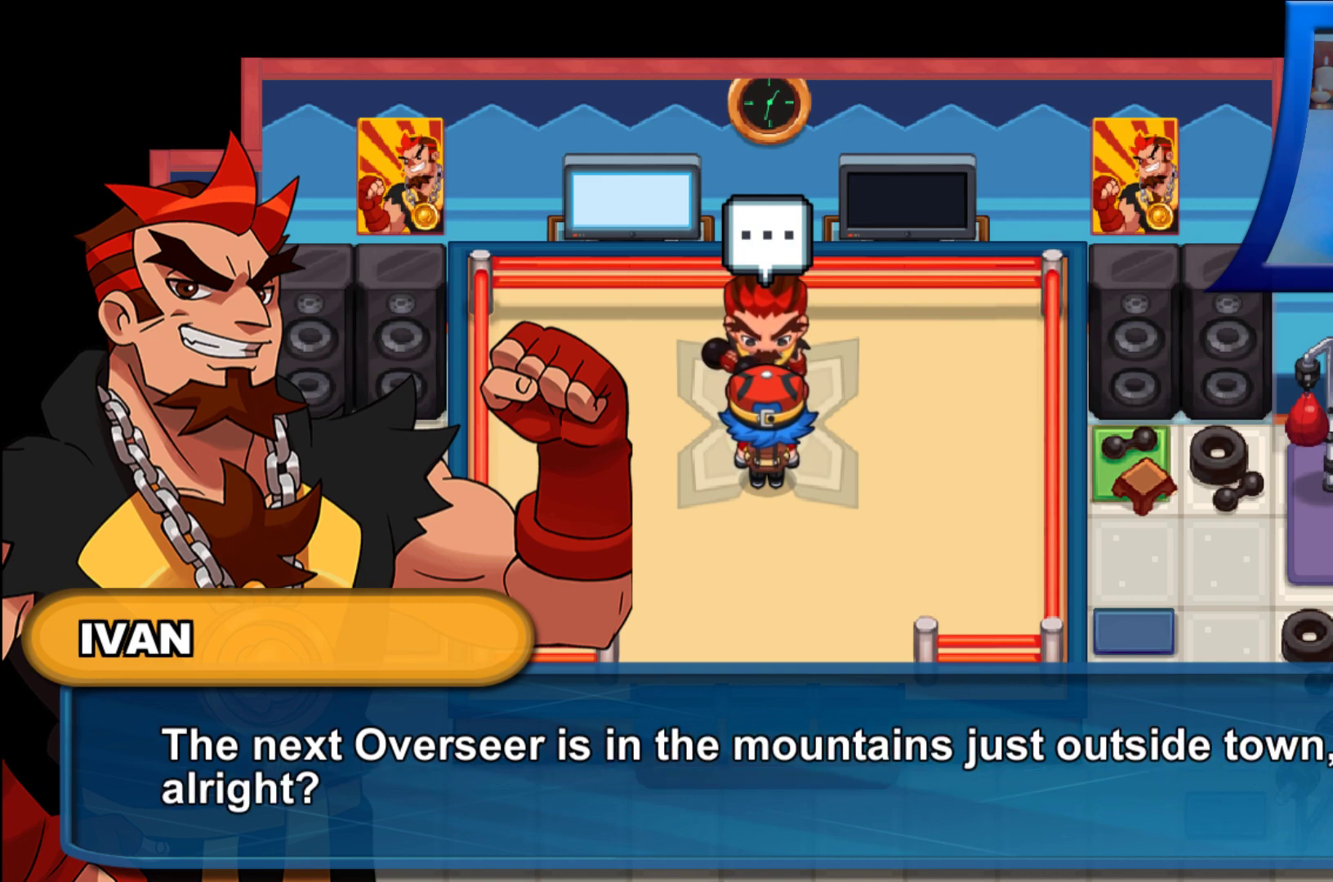
Gameplay with a controller (Xbox layout); each line is a JSON object with the inputs held at the frame after it. "events" lists button and stick changes between this image and that frame as [ms after this image, input, new state], when the widget could be followed in between. Not read: L3 R3.
{"buttons": [], "left_stick": "center", "right_stick": "center", "events": []}
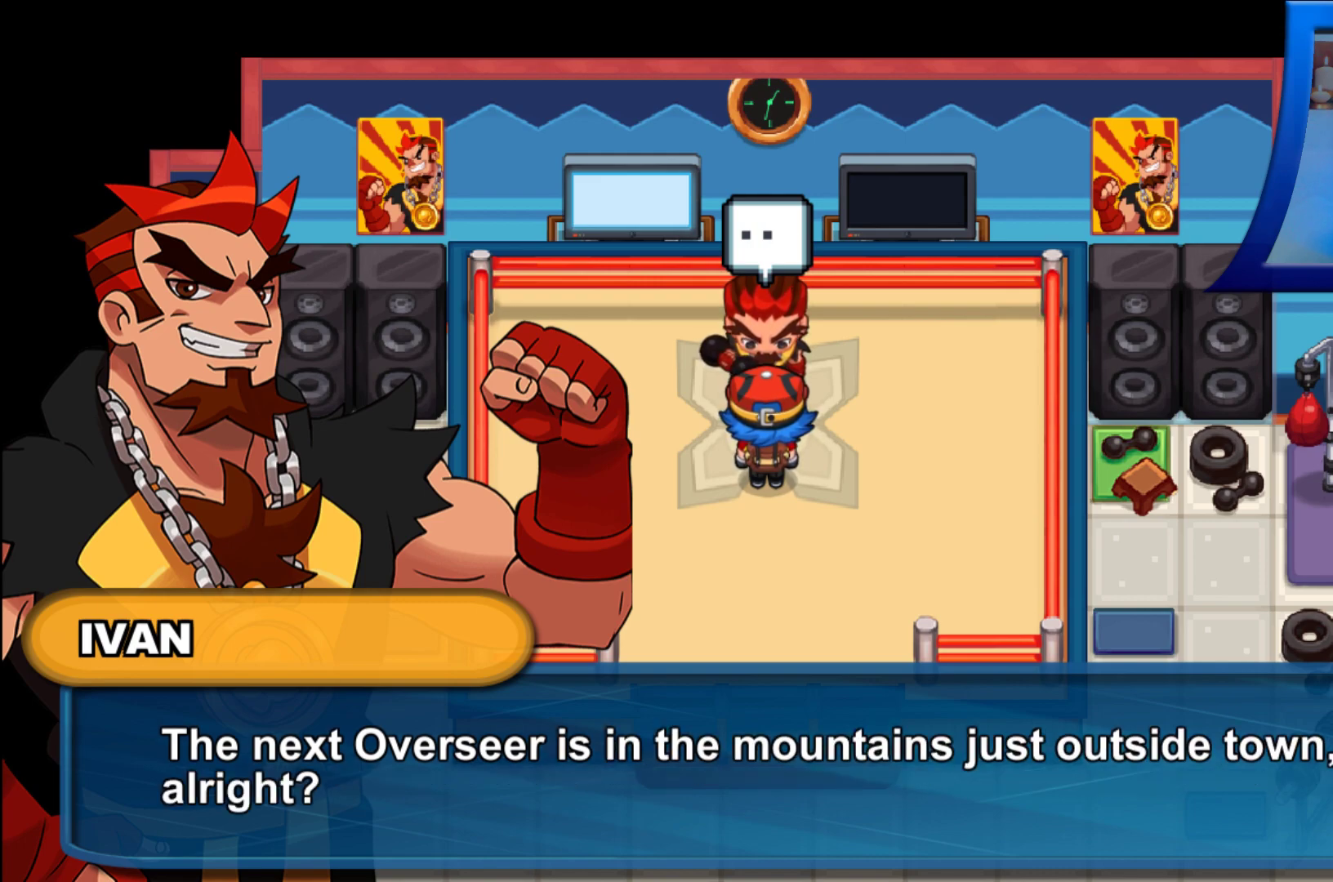
{"buttons": [], "left_stick": "center", "right_stick": "center", "events": []}
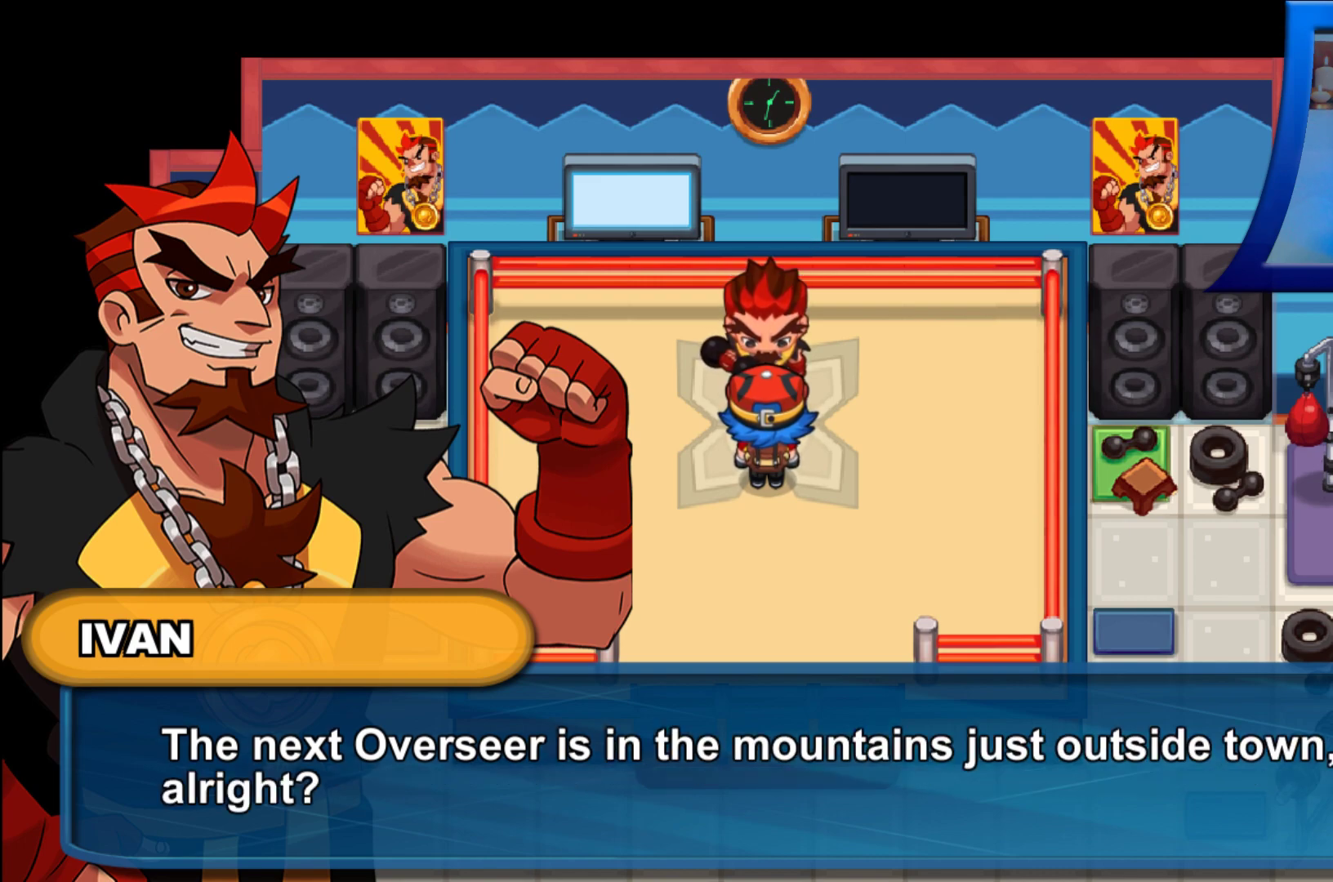
{"buttons": [], "left_stick": "center", "right_stick": "center", "events": []}
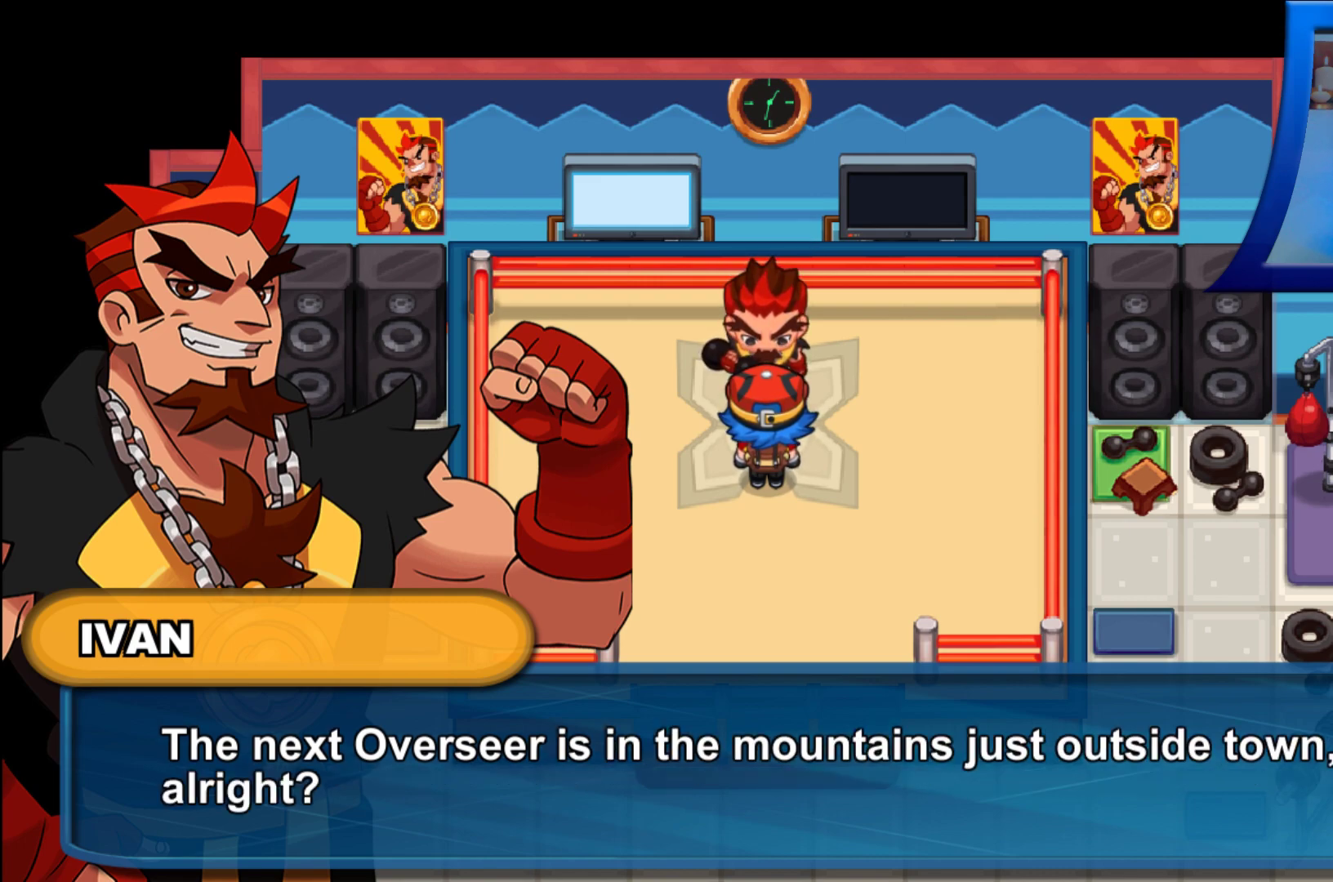
{"buttons": [], "left_stick": "center", "right_stick": "center", "events": []}
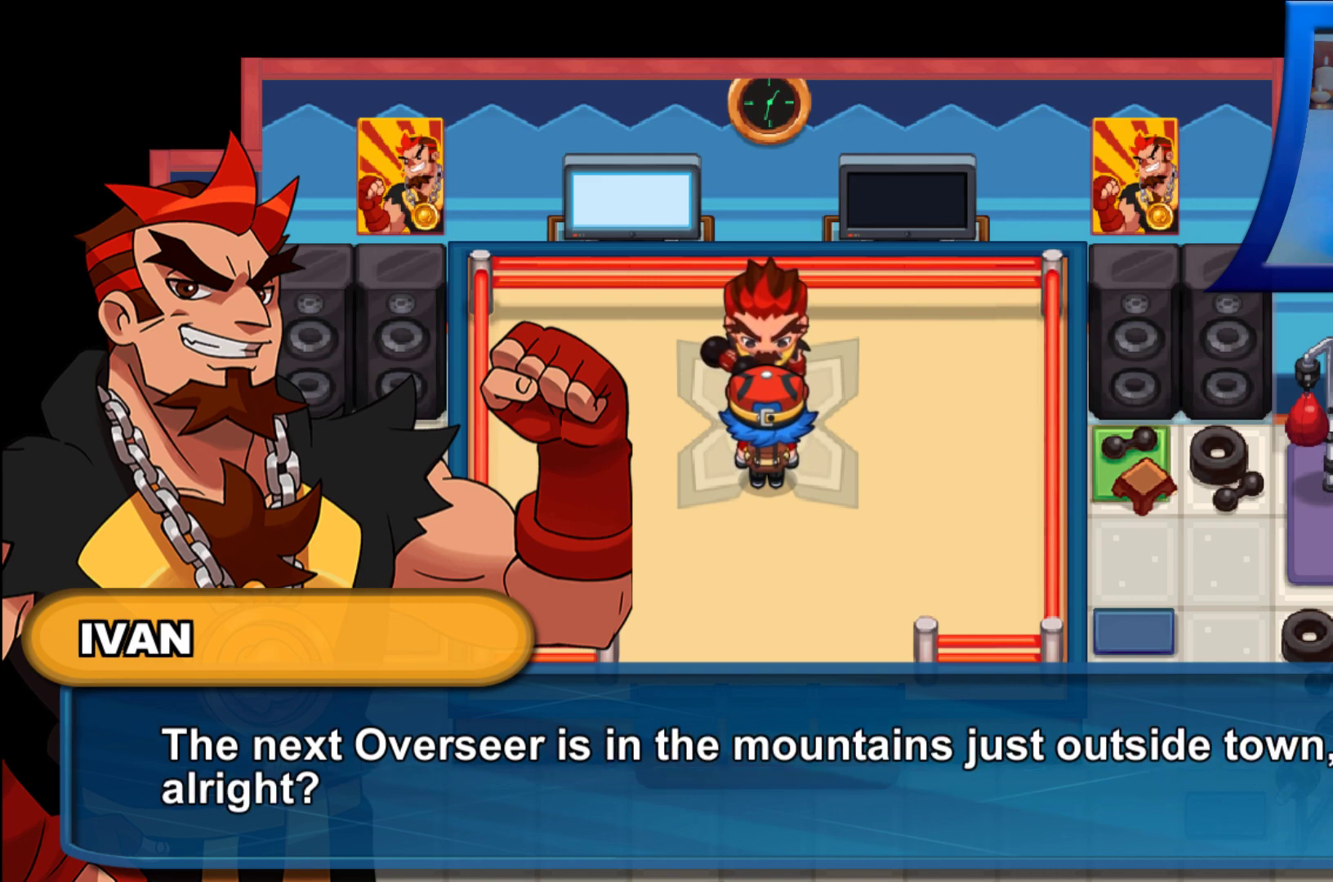
{"buttons": [], "left_stick": "center", "right_stick": "center", "events": []}
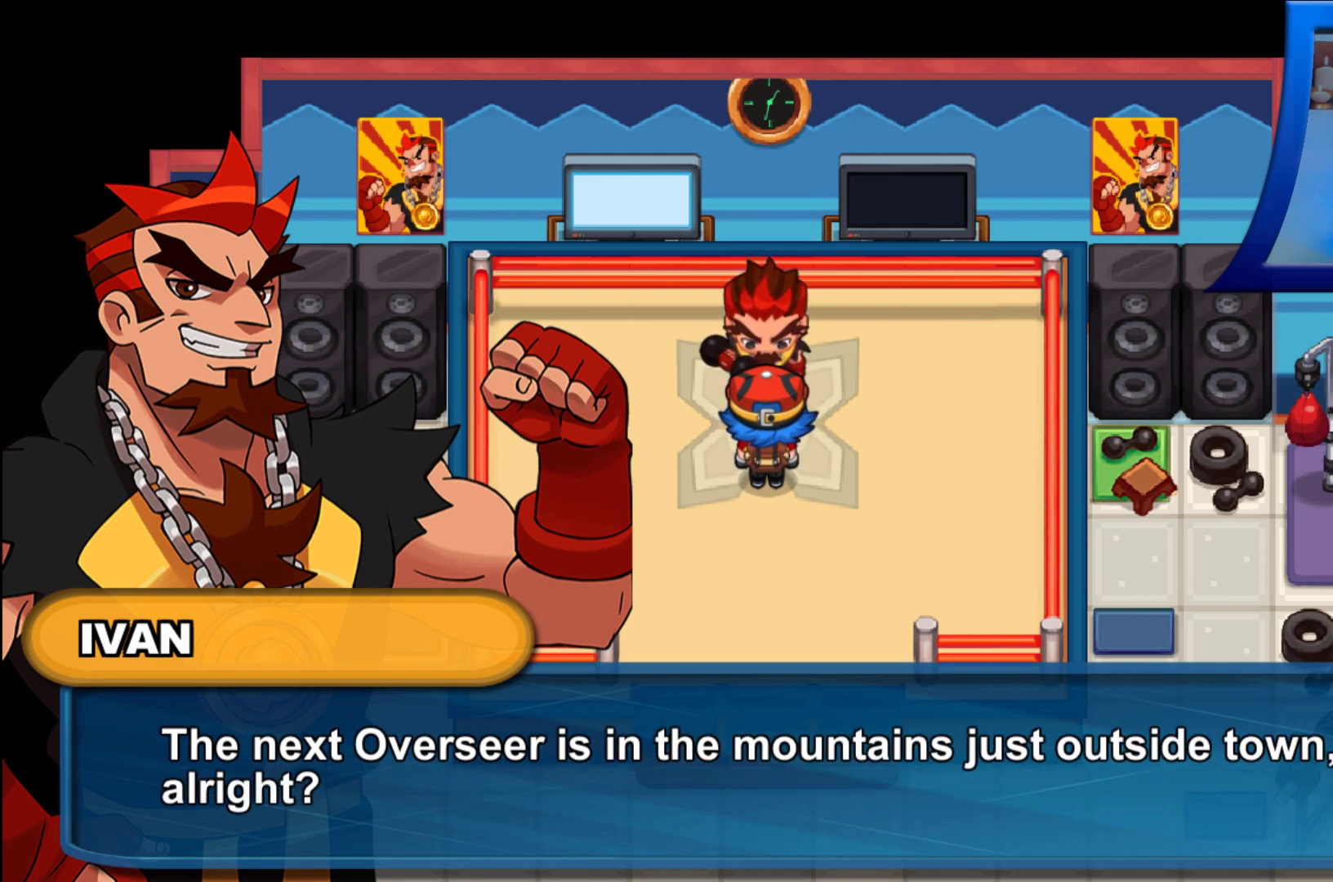
{"buttons": ["A"], "left_stick": "center", "right_stick": "center", "events": [[467, "A", "down"]]}
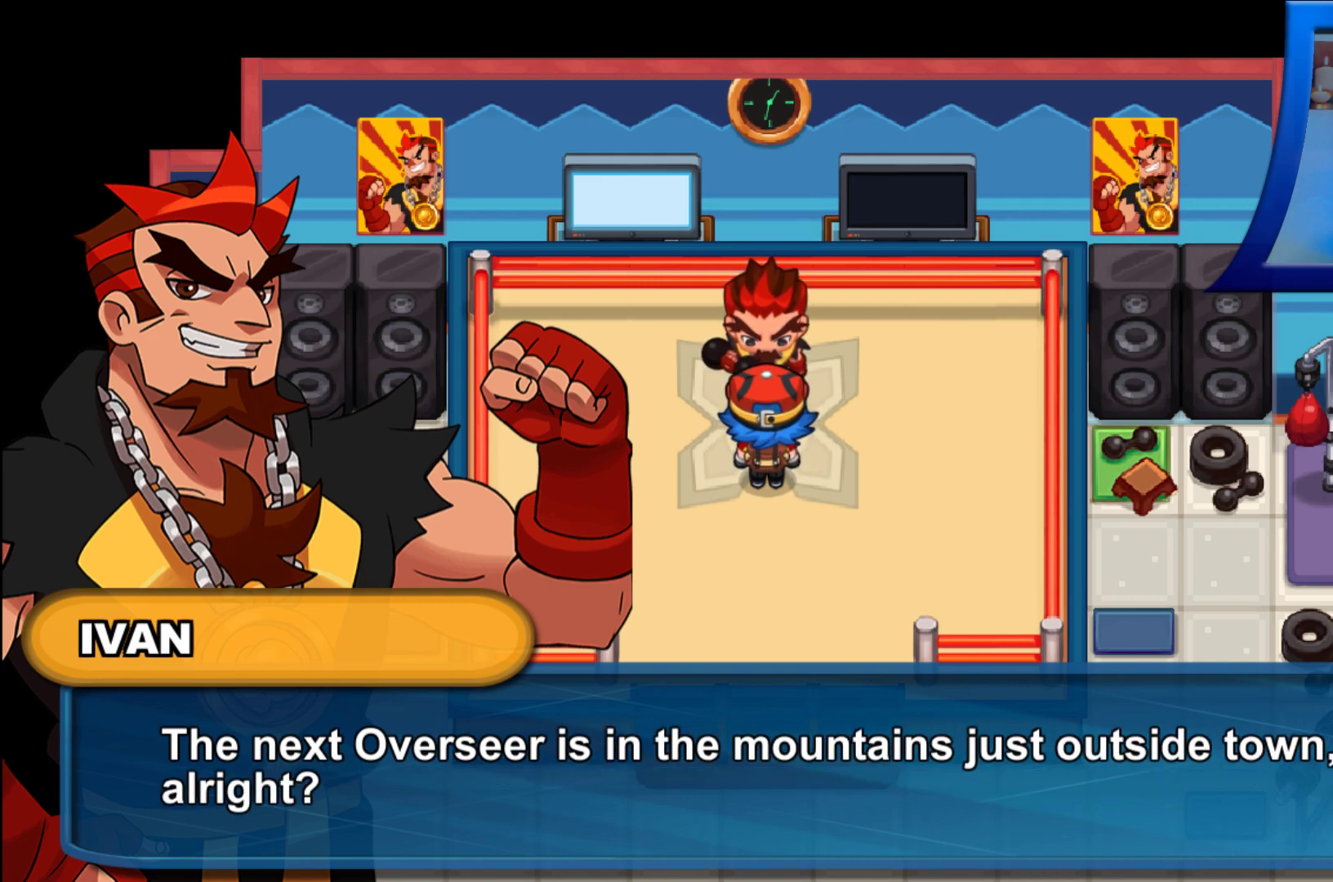
{"buttons": [], "left_stick": "center", "right_stick": "center", "events": [[33, "A", "up"]]}
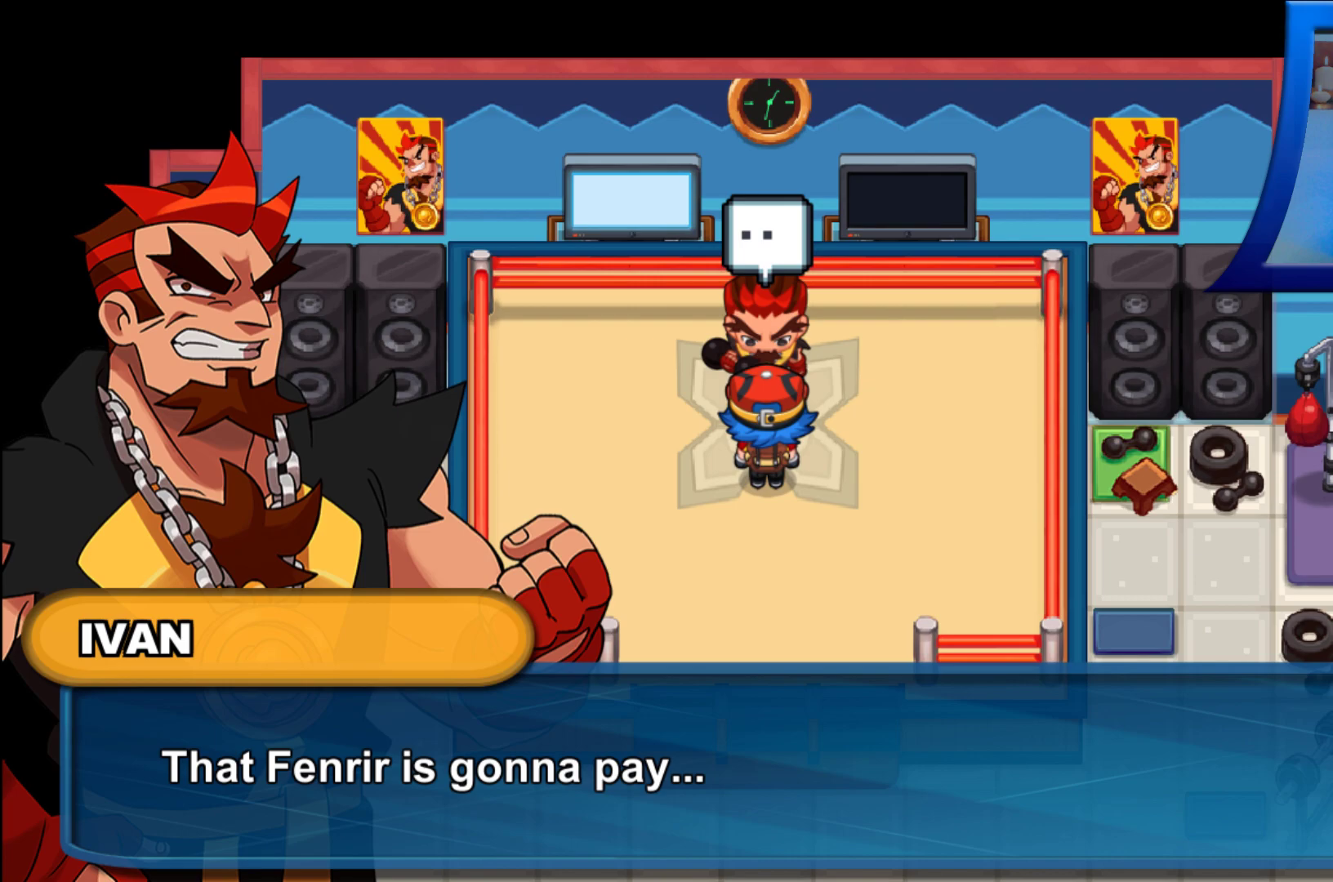
{"buttons": [], "left_stick": "center", "right_stick": "center", "events": []}
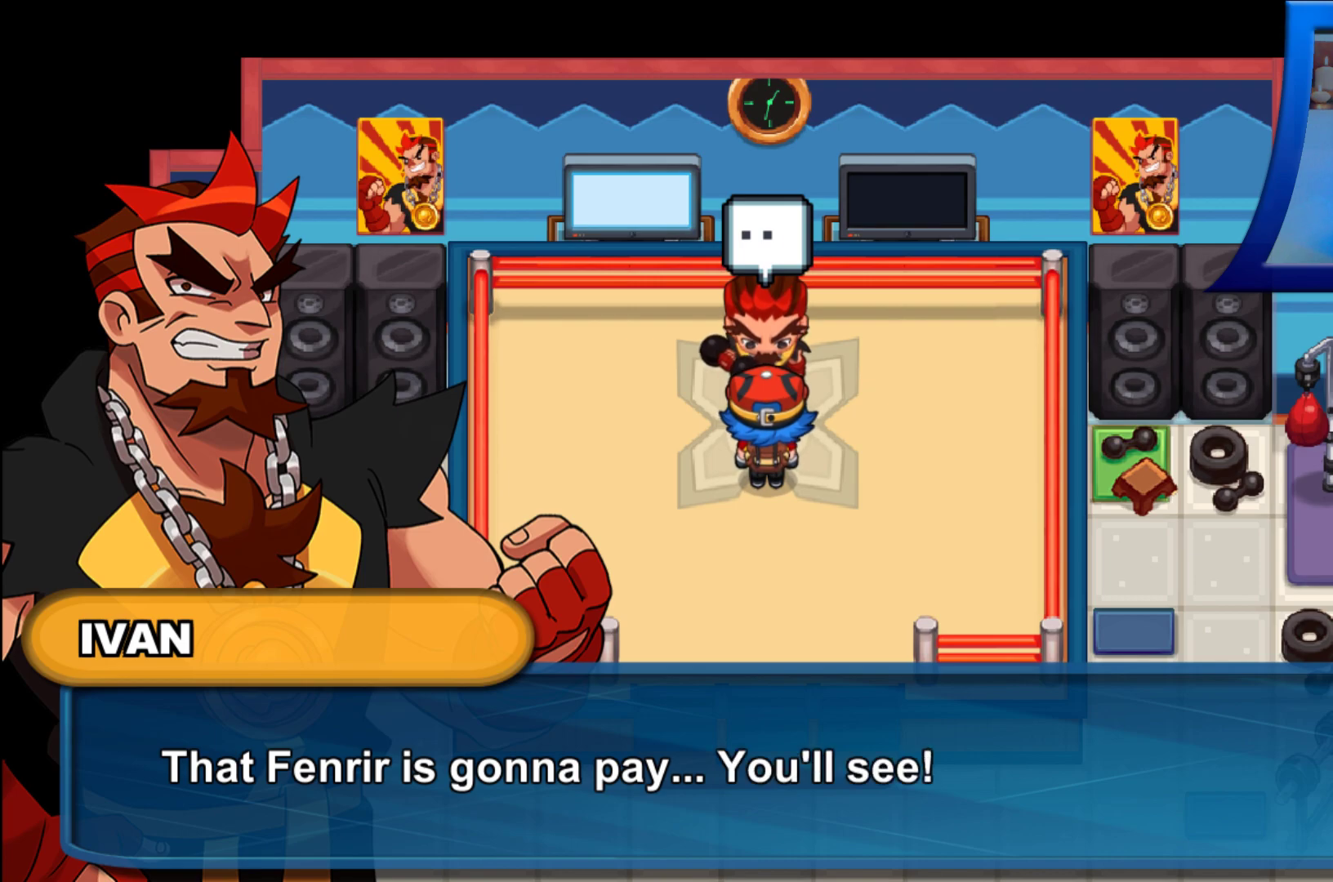
{"buttons": [], "left_stick": "center", "right_stick": "center", "events": []}
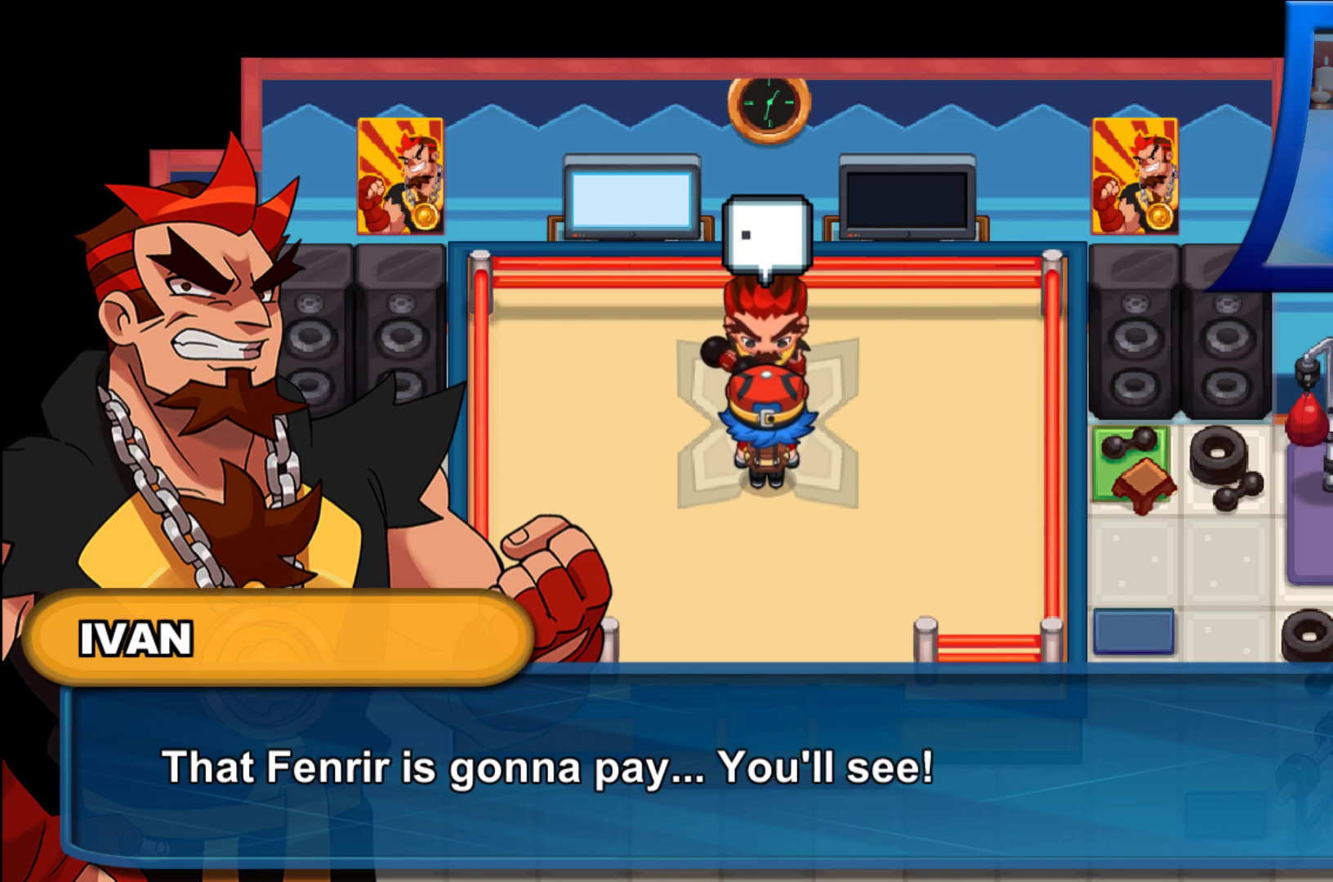
{"buttons": [], "left_stick": "center", "right_stick": "center", "events": []}
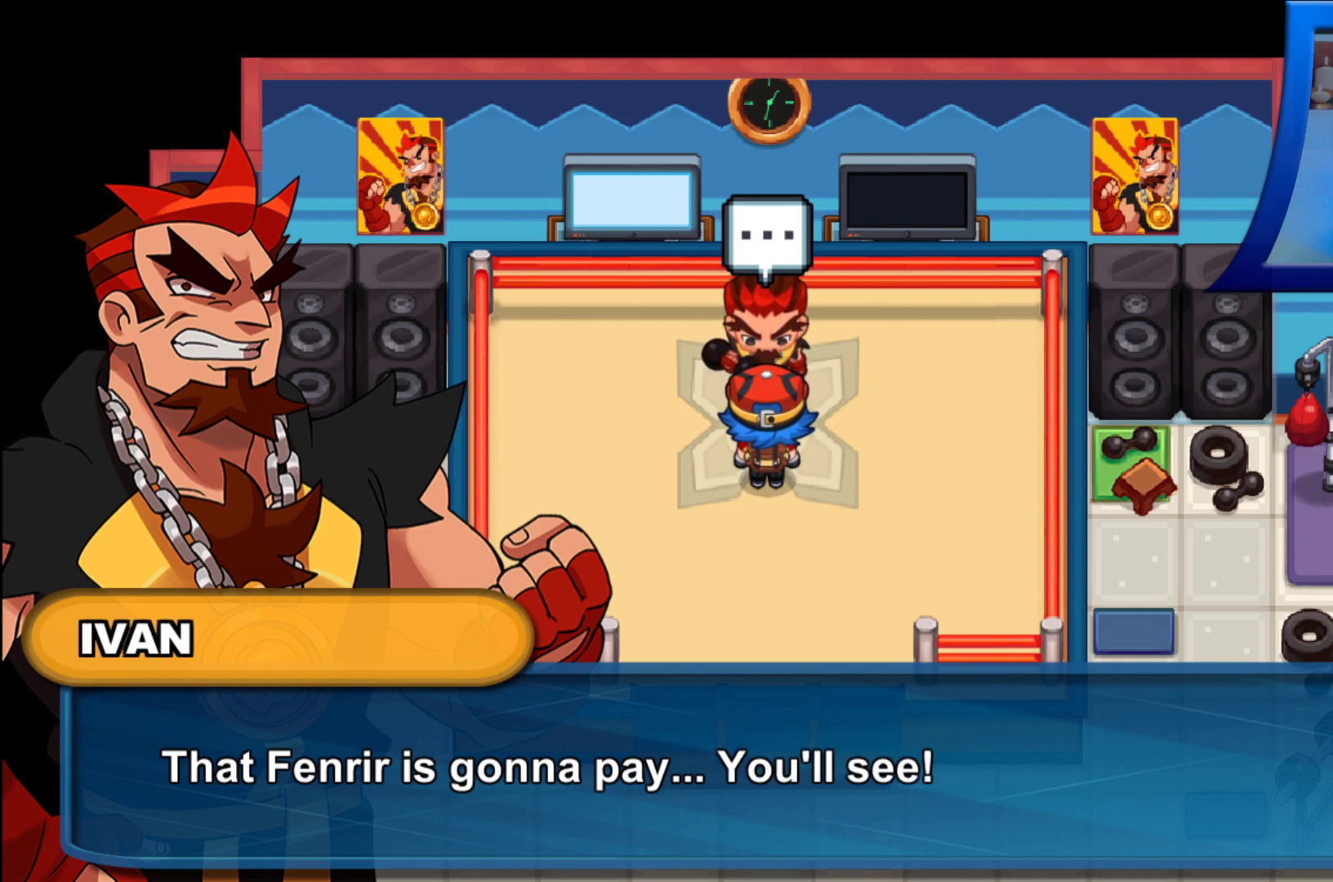
{"buttons": [], "left_stick": "center", "right_stick": "center", "events": []}
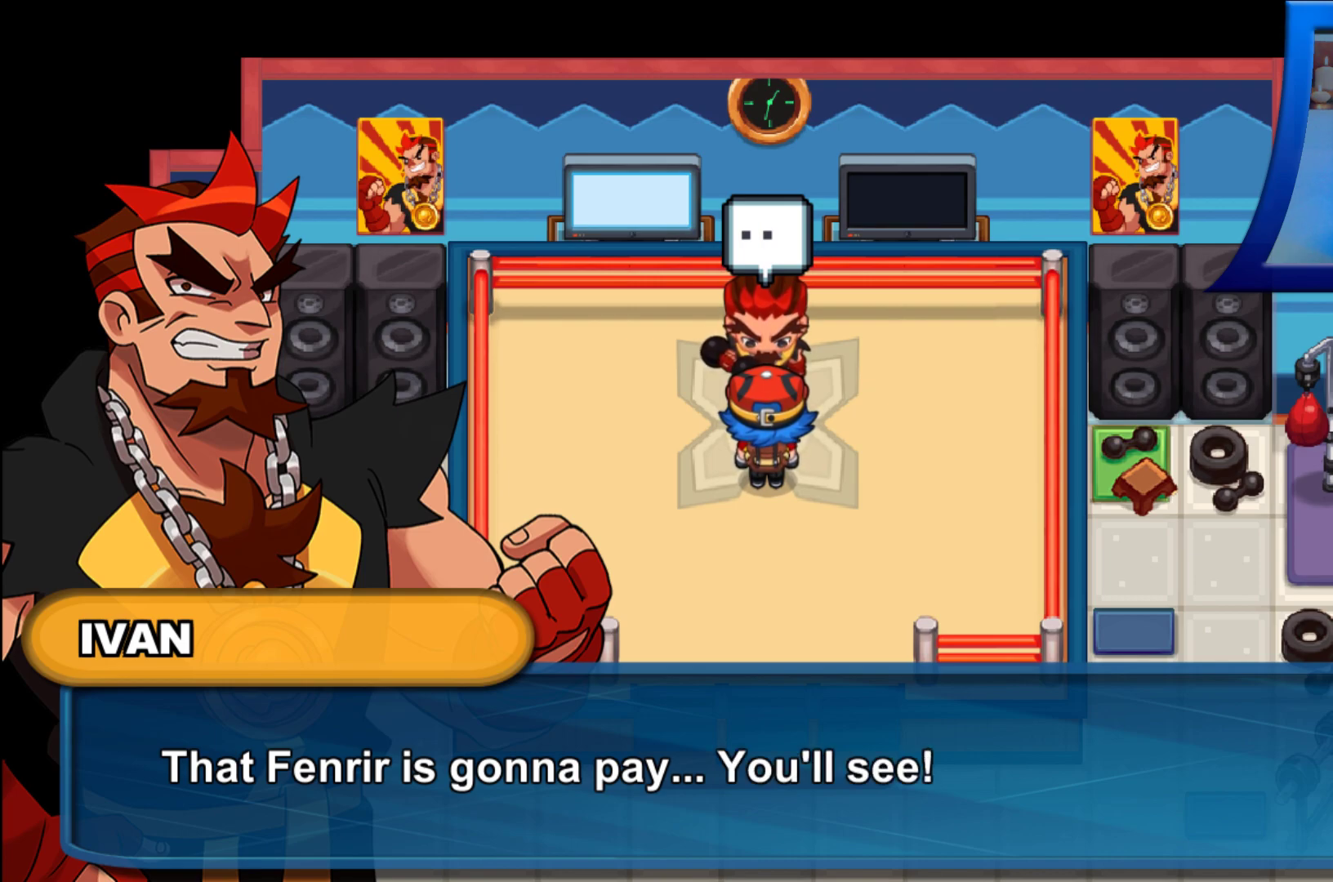
{"buttons": [], "left_stick": "center", "right_stick": "center", "events": []}
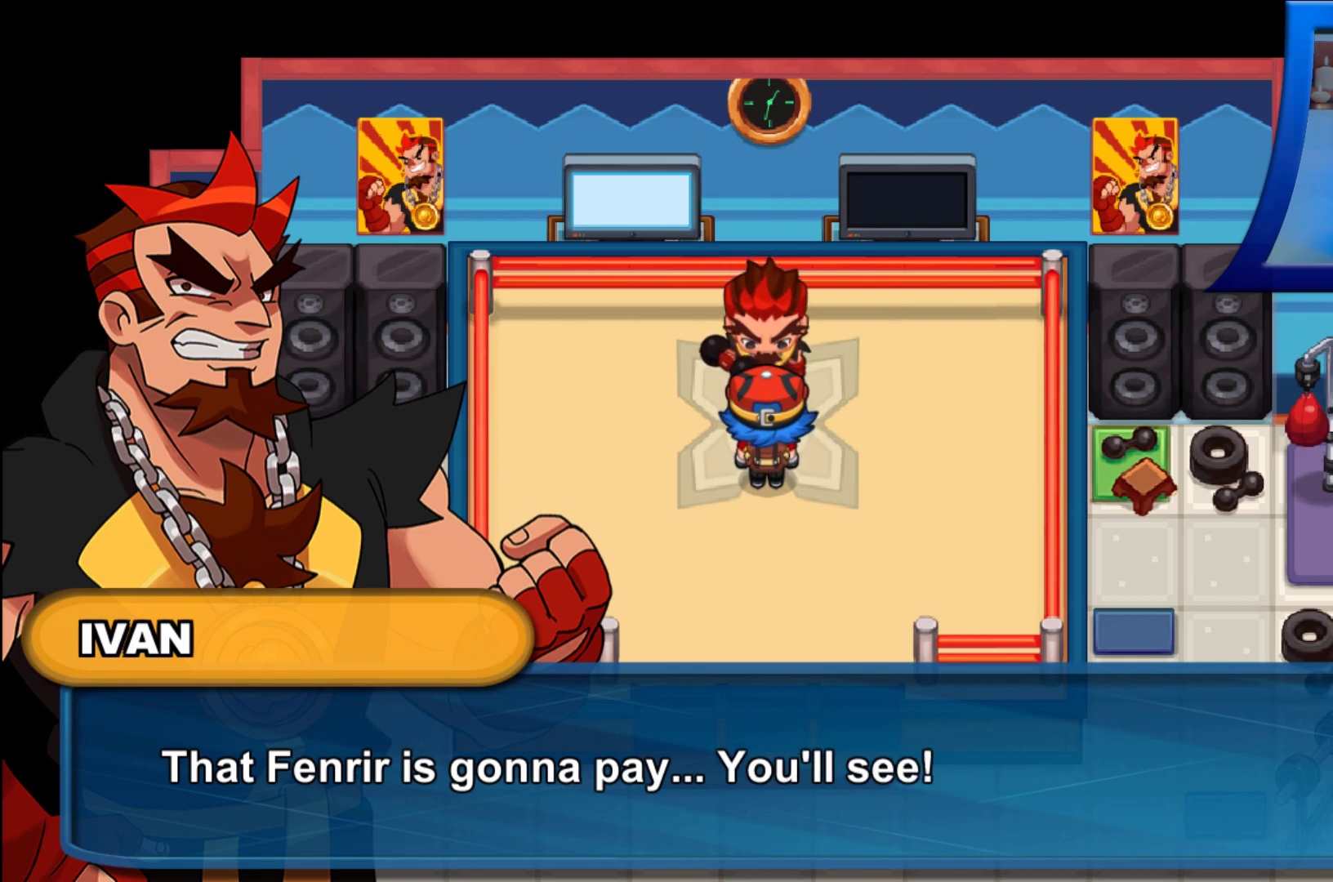
{"buttons": [], "left_stick": "center", "right_stick": "center", "events": [[200, "A", "down"], [317, "A", "up"]]}
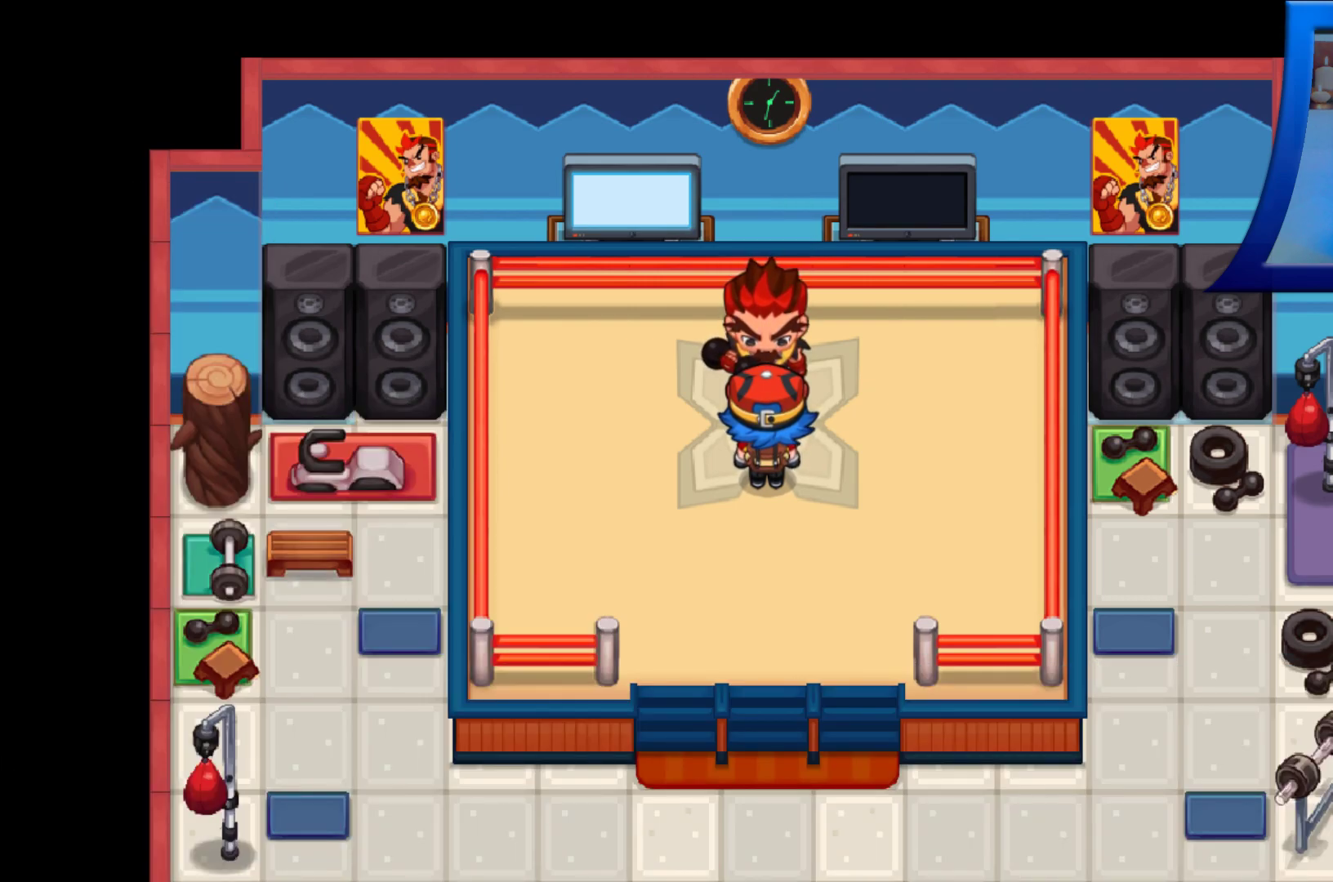
{"buttons": ["DPAD_DOWN"], "left_stick": "center", "right_stick": "center", "events": [[383, "DPAD_DOWN", "down"]]}
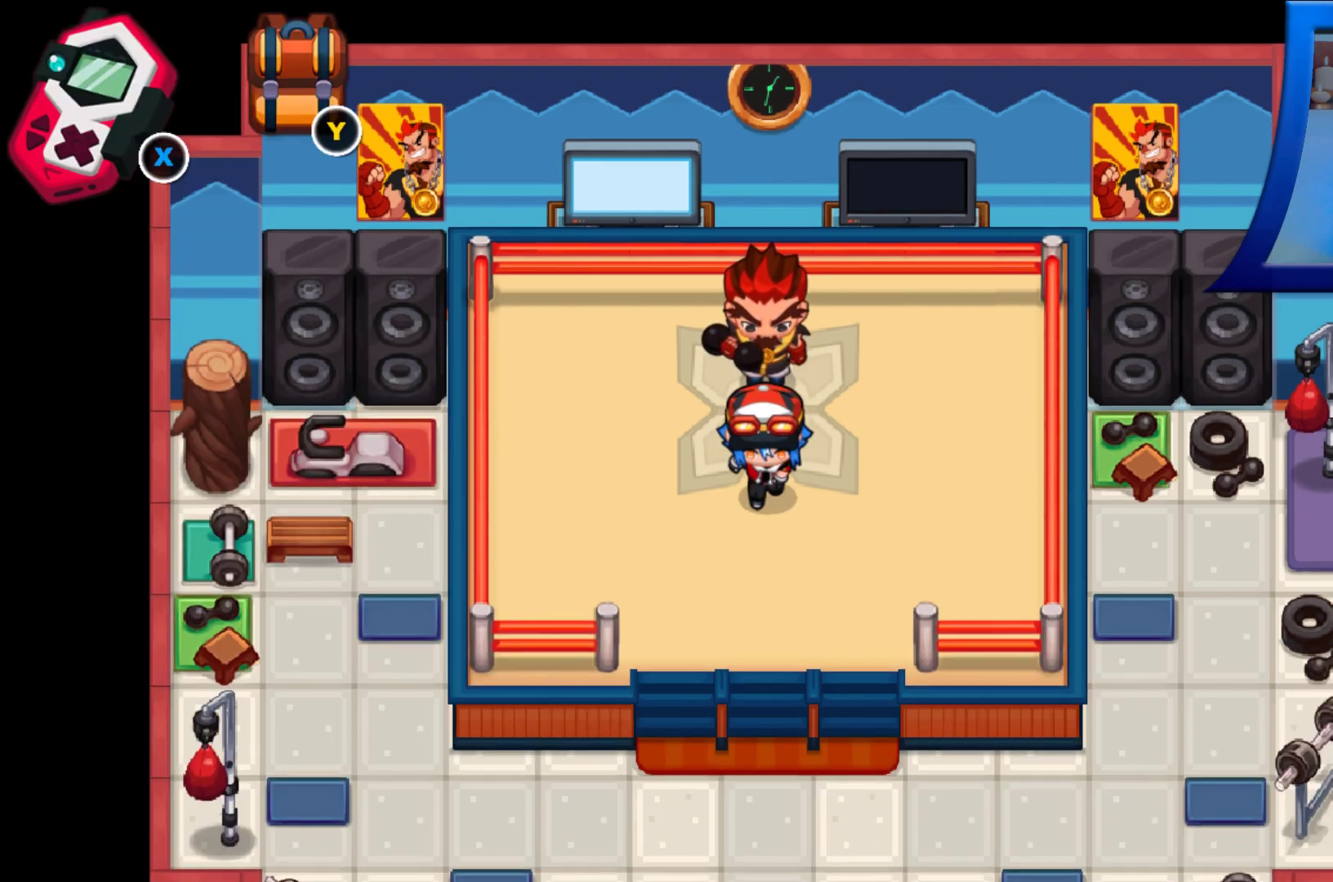
{"buttons": [], "left_stick": "center", "right_stick": "center", "events": [[200, "DPAD_DOWN", "up"]]}
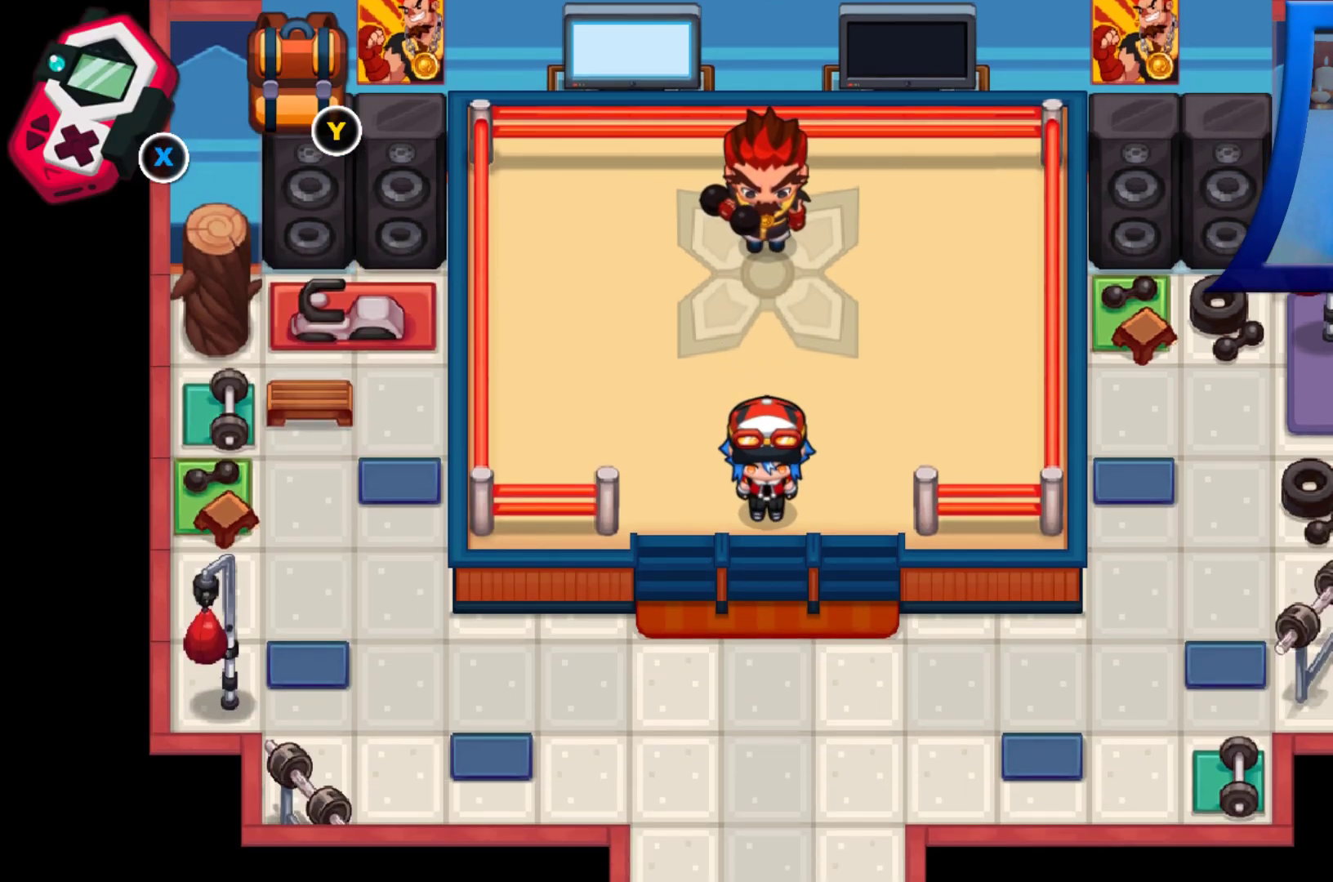
{"buttons": ["DPAD_DOWN"], "left_stick": "center", "right_stick": "center", "events": [[133, "DPAD_DOWN", "down"]]}
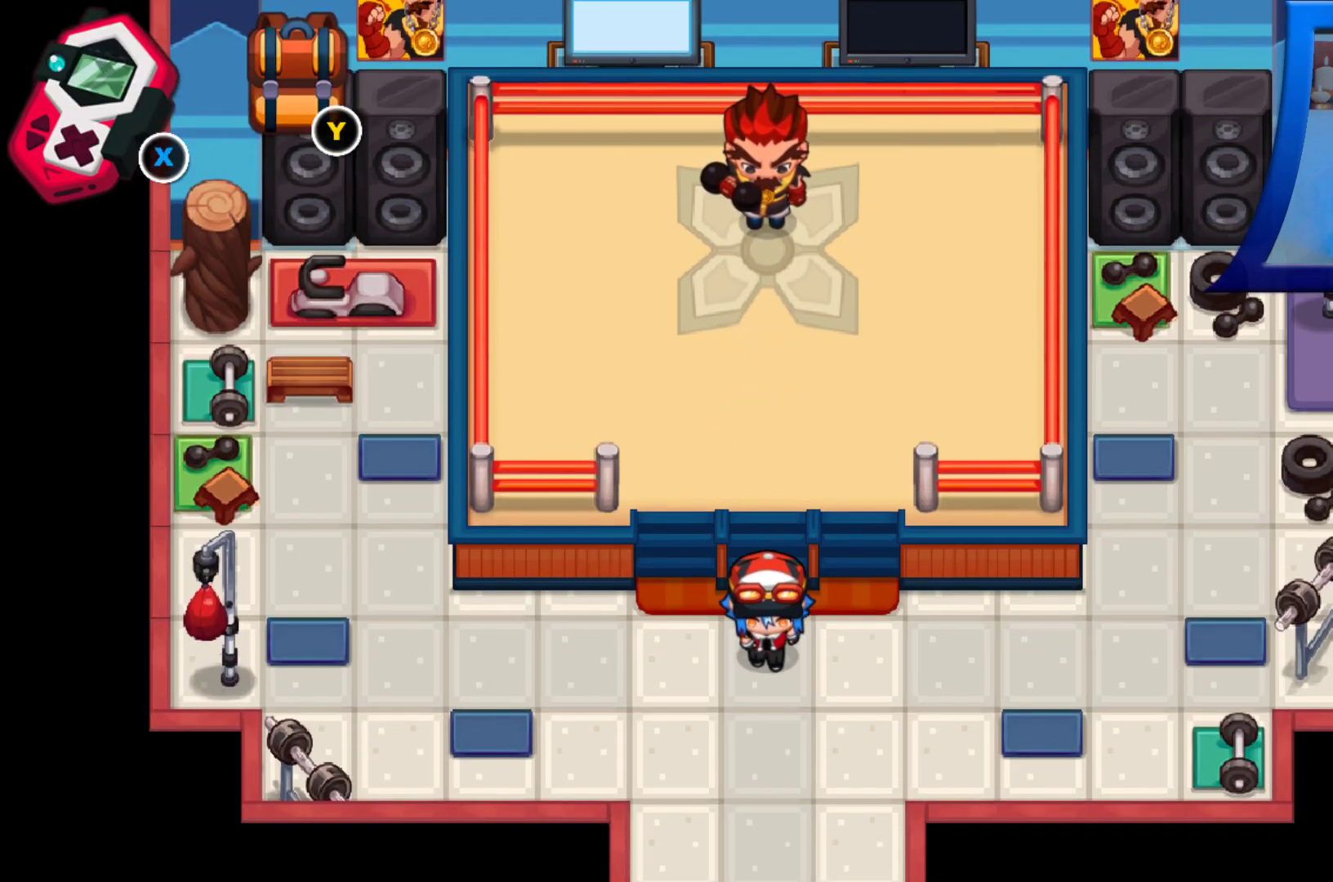
{"buttons": ["DPAD_DOWN"], "left_stick": "center", "right_stick": "center", "events": []}
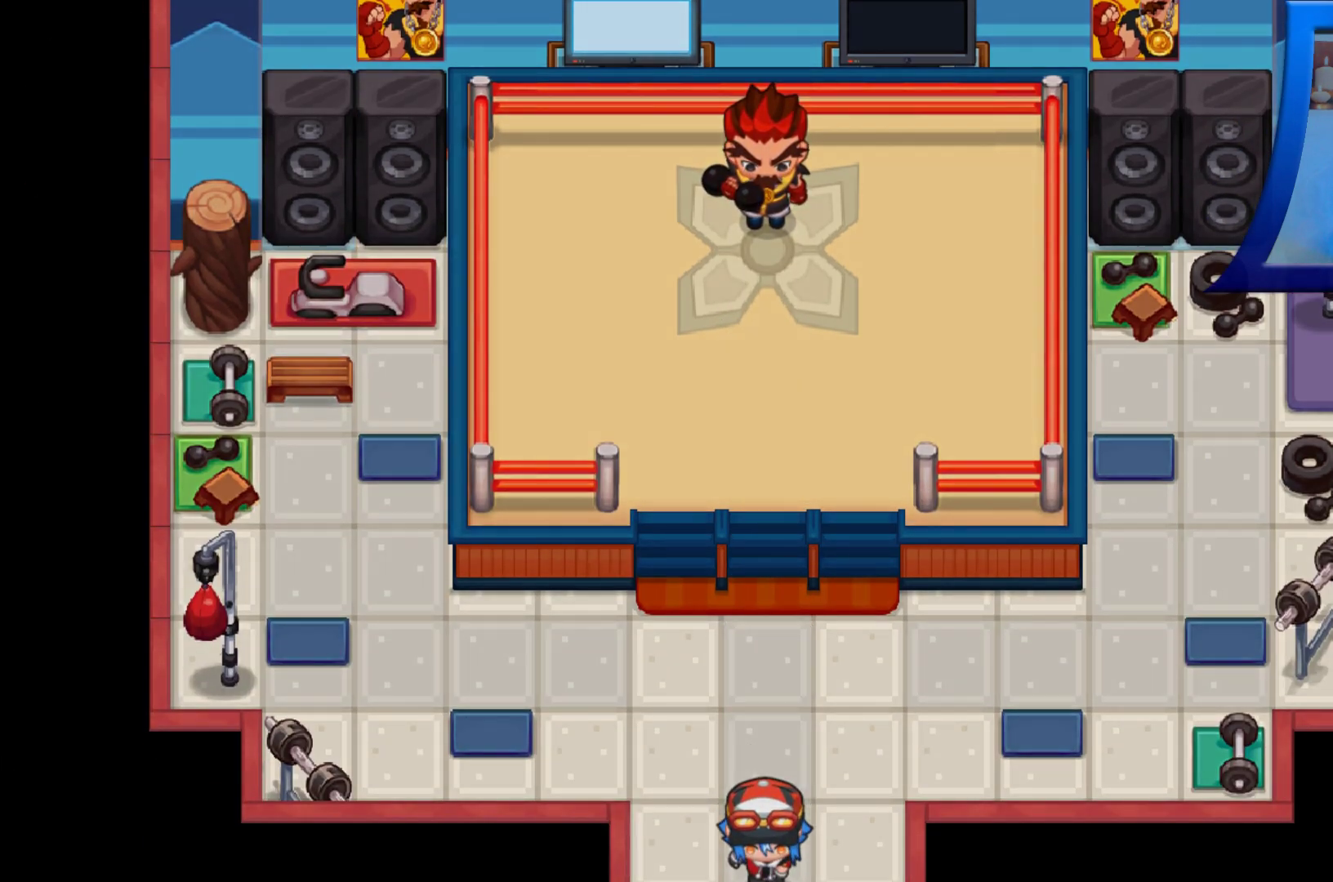
{"buttons": ["DPAD_DOWN"], "left_stick": "center", "right_stick": "center", "events": []}
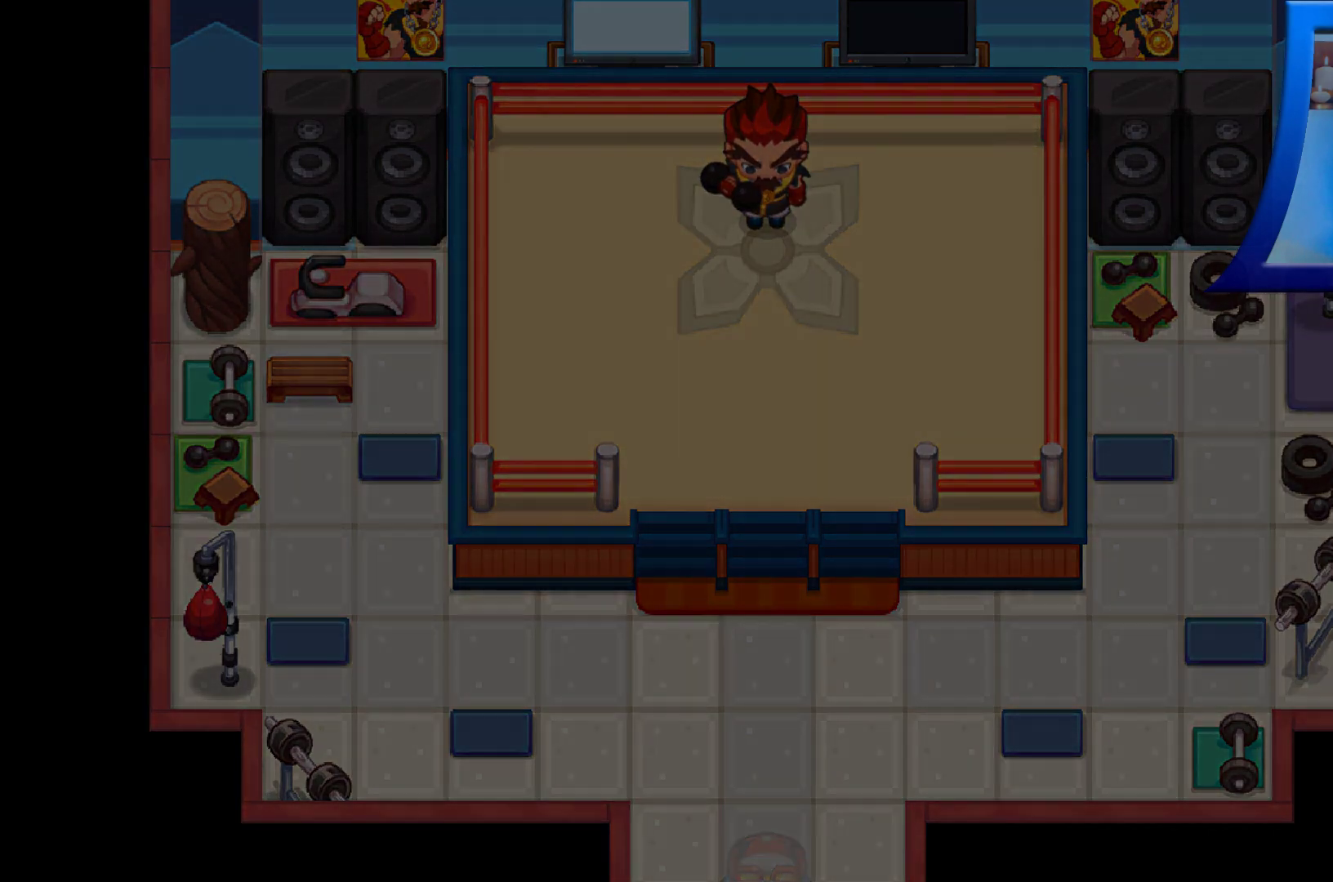
{"buttons": [], "left_stick": "center", "right_stick": "center", "events": [[67, "DPAD_DOWN", "up"]]}